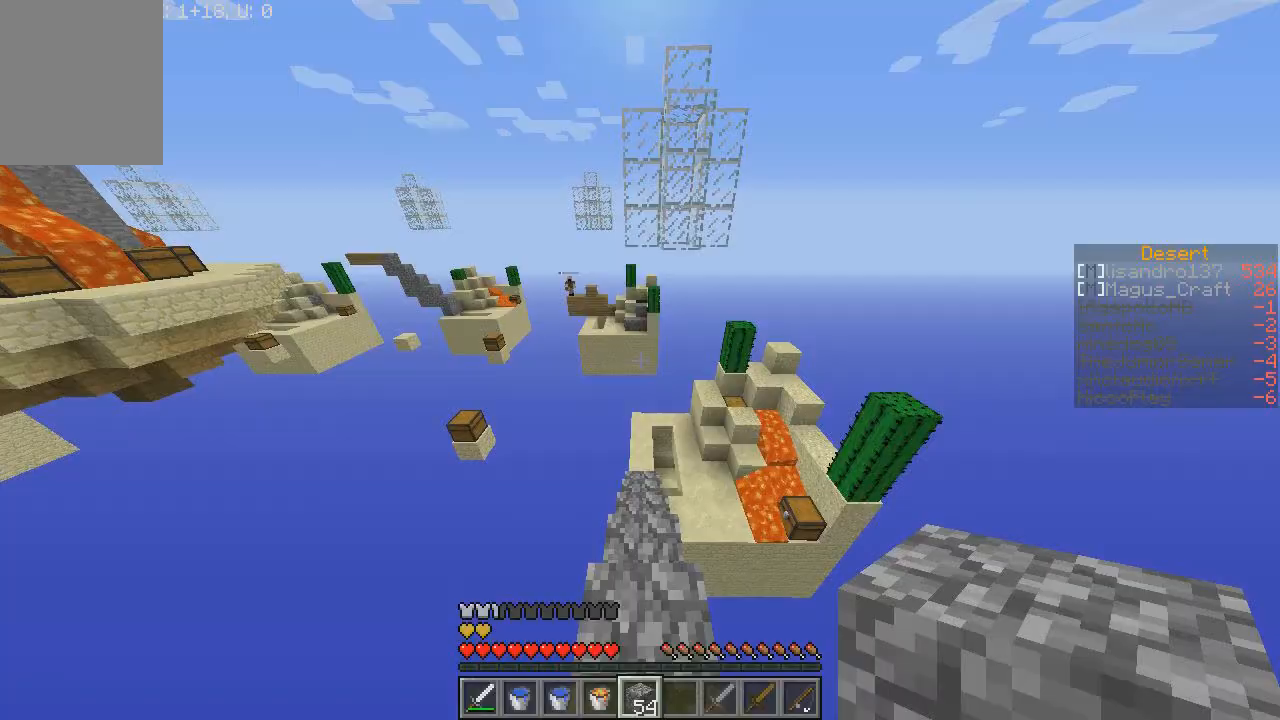
Gameplay with keyboard and mouse; each line is a JSON object with the keys and mouse buttons held at the frame after it. "events" lists presses ("down") and releases ("up") of "a", "d", "s", "w", "mouse_left" and "mouse_right" between this image and that frame as [ms after this image, input, new state], when the widget could be followed in between. "mouse_left", "mouse_right" = the "left", "right" buttons of the "mouse" list. No other keys are recorded. Fast repeated clicks can show as one long hold. Mouse movement is not recorded.
{"keys": ["w"], "mouse": [], "events": [[301, "w", "down"]]}
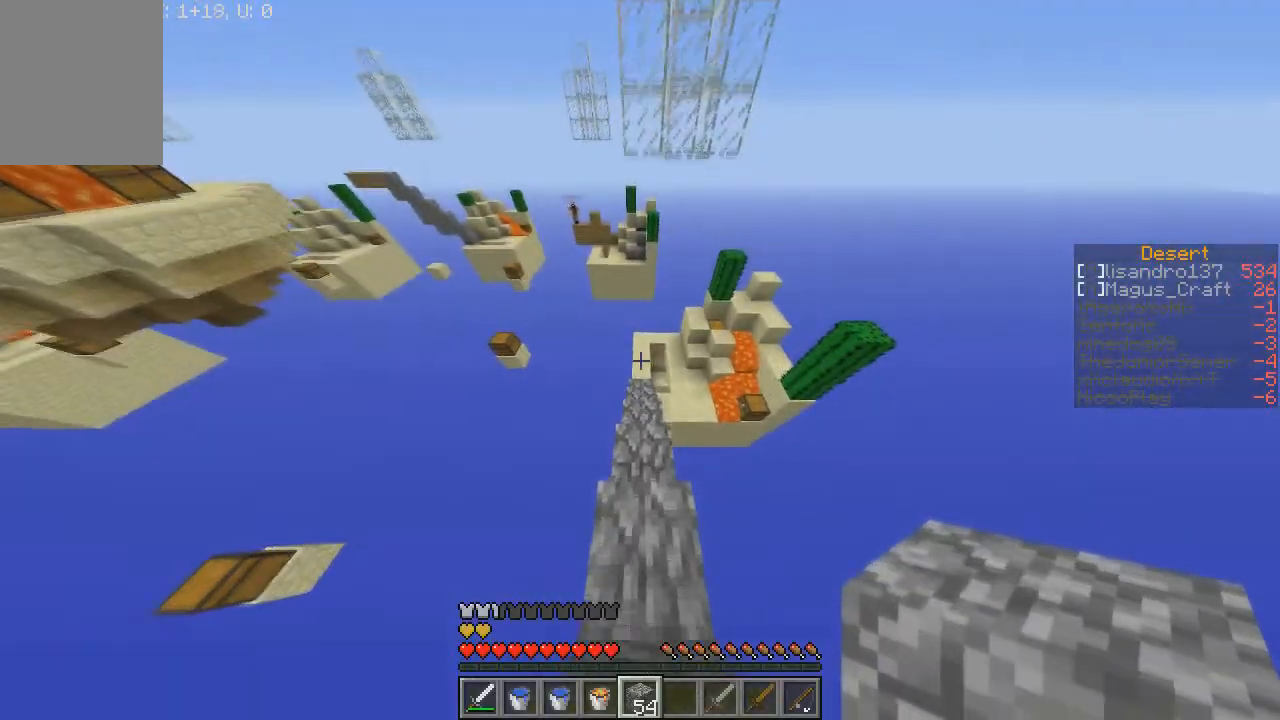
{"keys": ["w"], "mouse": [], "events": []}
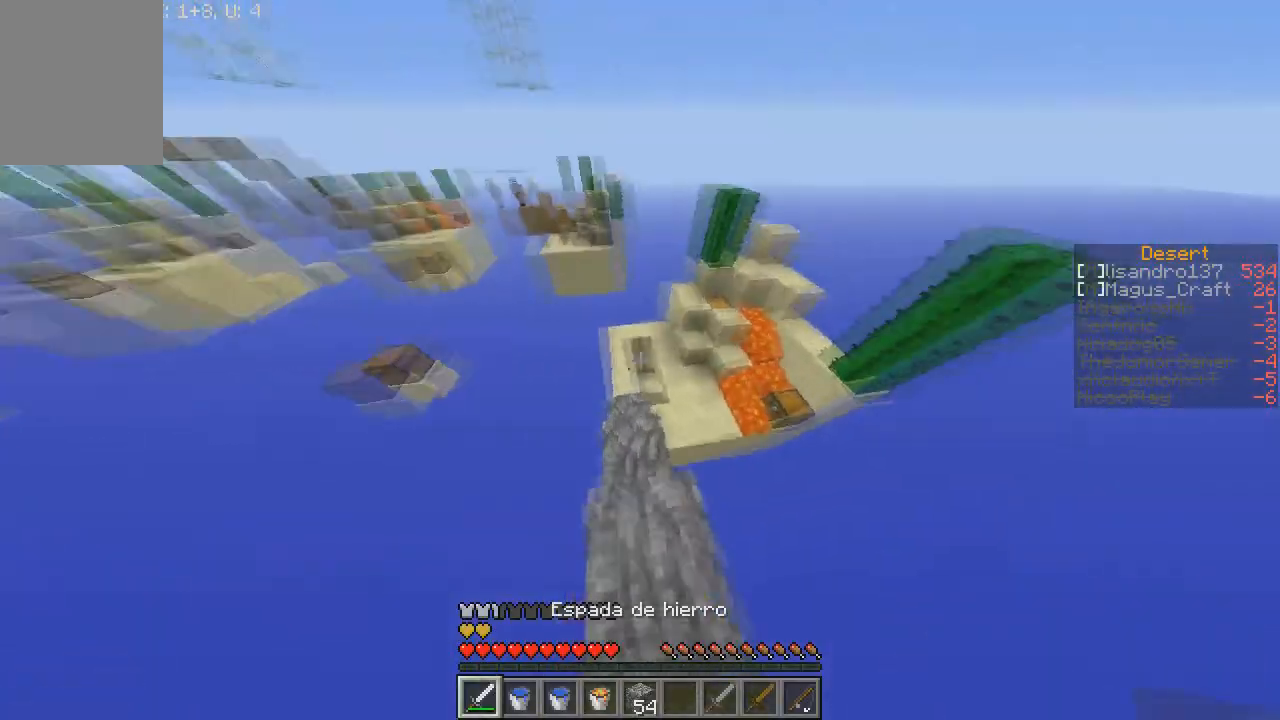
{"keys": ["w"], "mouse": [], "events": []}
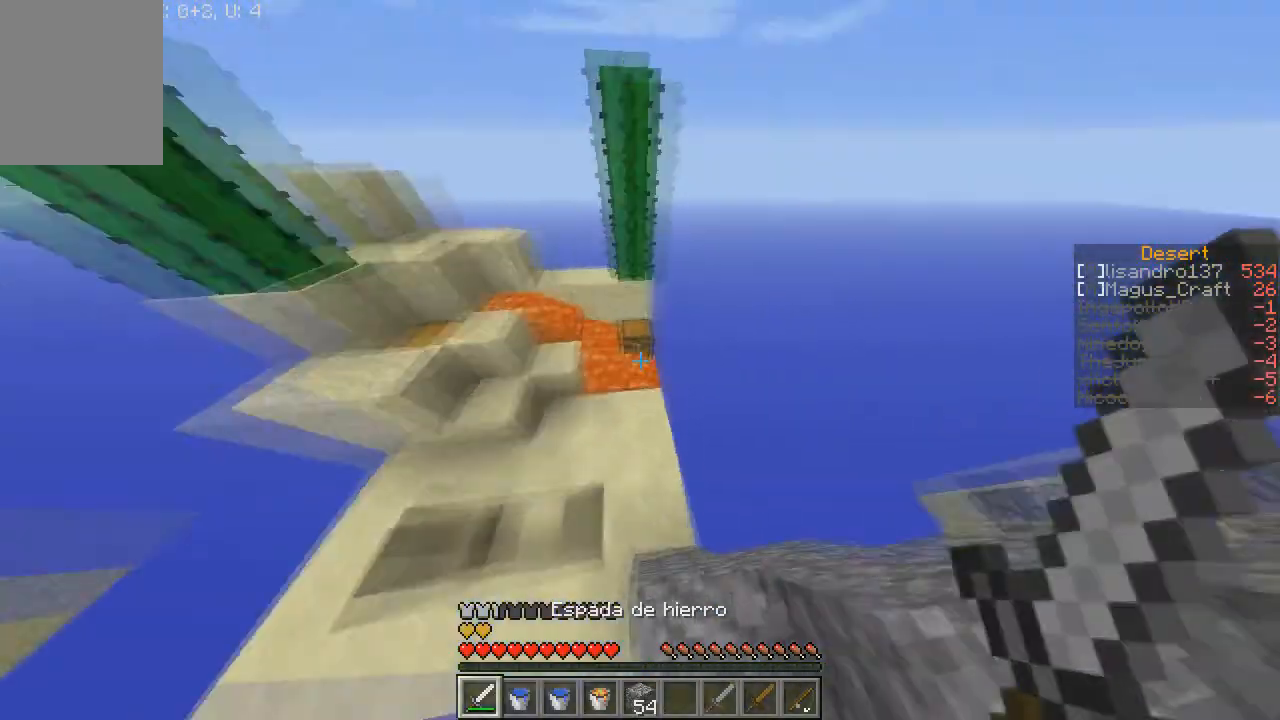
{"keys": ["d"], "mouse": ["right"], "events": [[167, "w", "up"], [500, "d", "down"], [500, "mouse_right", "down"]]}